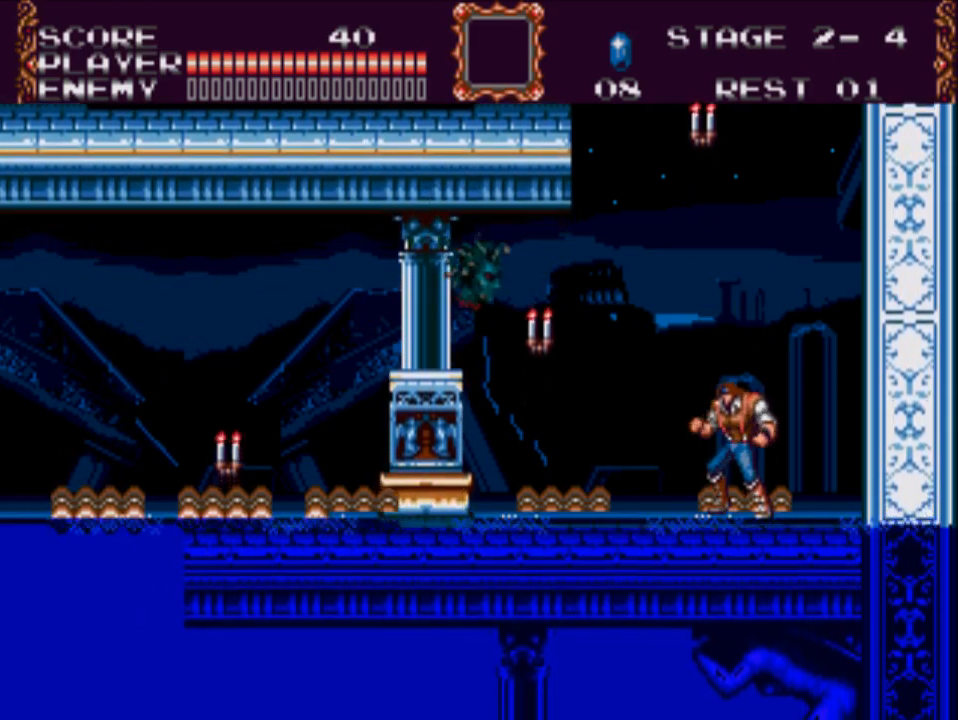
Gameplay with a controller (Xbox layout); each line is a JSON object with the inputs held at the frame after it. "events" lists button and stick changes between this image and that frame as [ms after this image, input, new state], when the widget could be followed in between. Not read: left_stick right_stick.
{"buttons": [], "events": []}
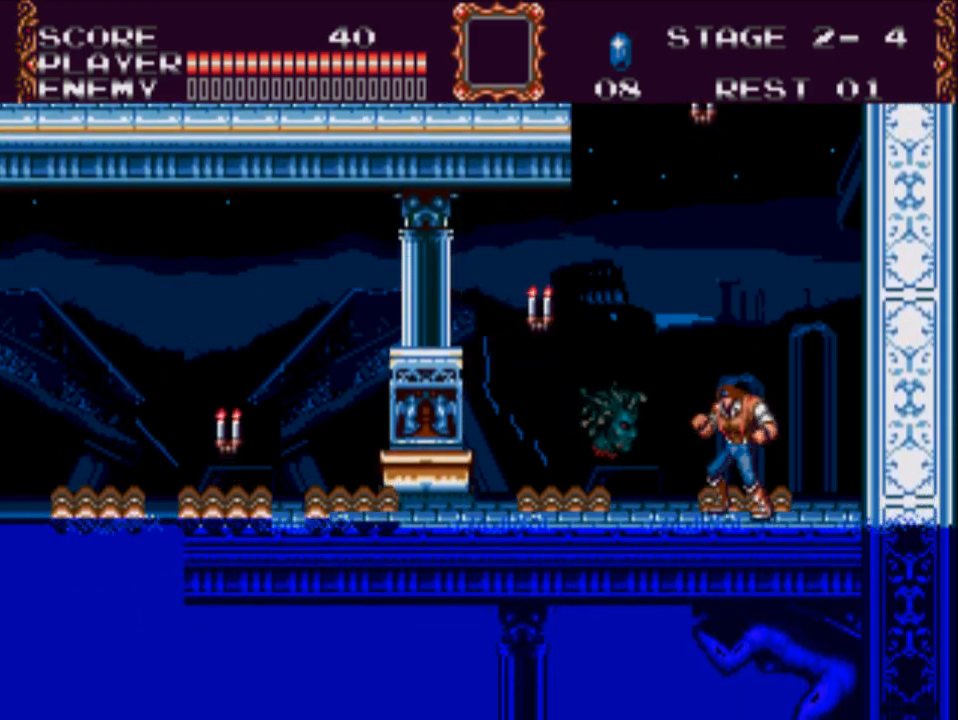
{"buttons": [], "events": [[117, "DPAD_RIGHT", "down"], [217, "DPAD_RIGHT", "up"]]}
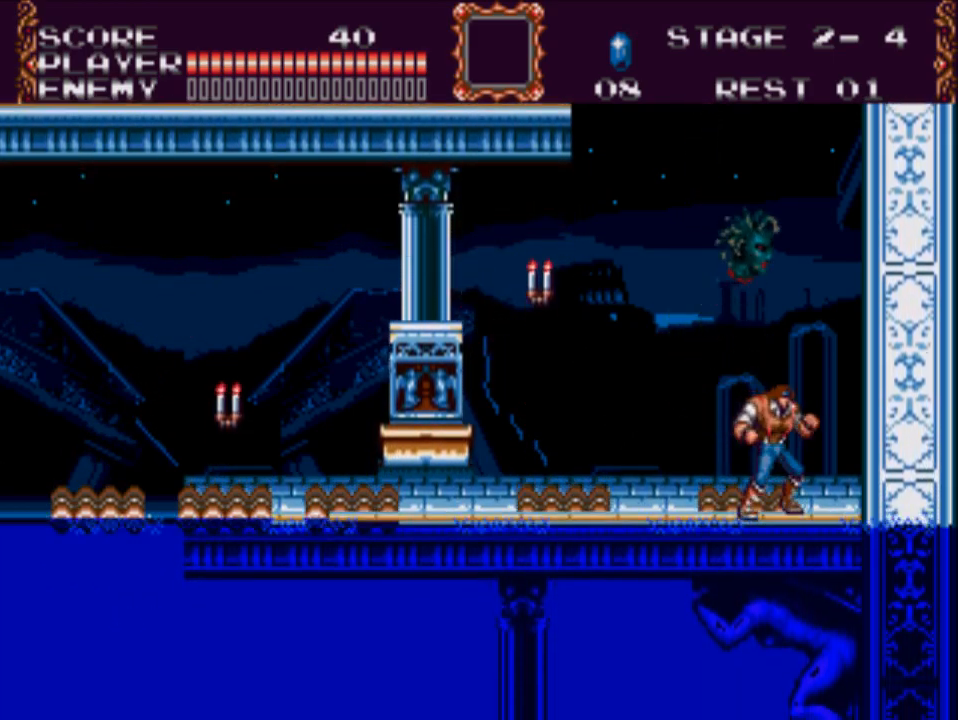
{"buttons": ["A", "DPAD_LEFT"], "events": [[117, "DPAD_LEFT", "down"], [217, "DPAD_LEFT", "up"], [333, "DPAD_LEFT", "down"], [417, "A", "down"]]}
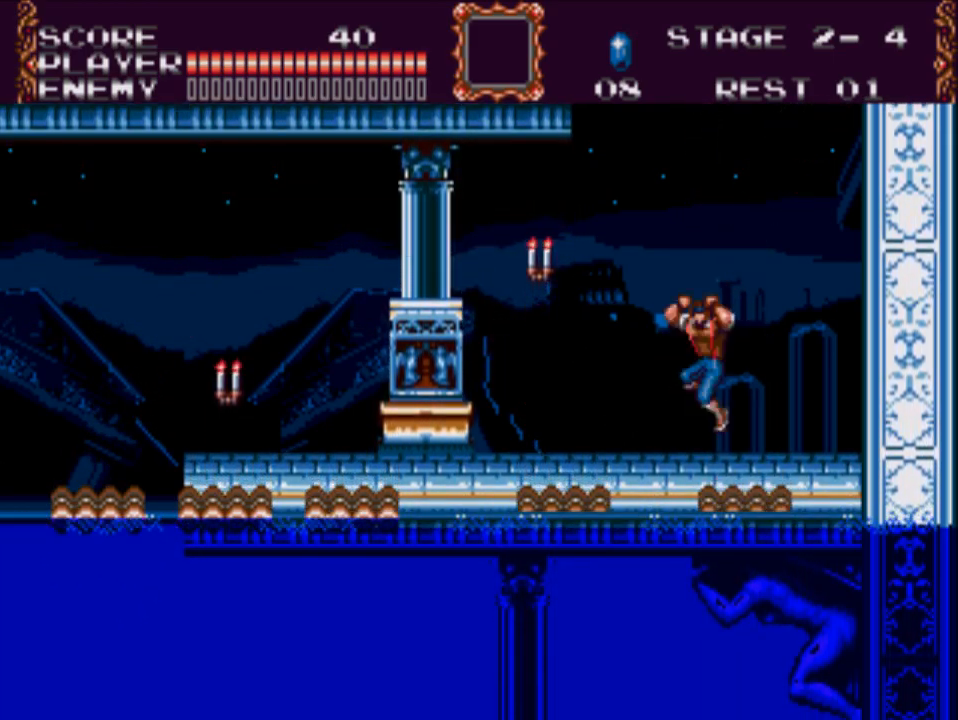
{"buttons": ["DPAD_LEFT"], "events": [[33, "X", "down"], [233, "A", "up"], [267, "X", "up"]]}
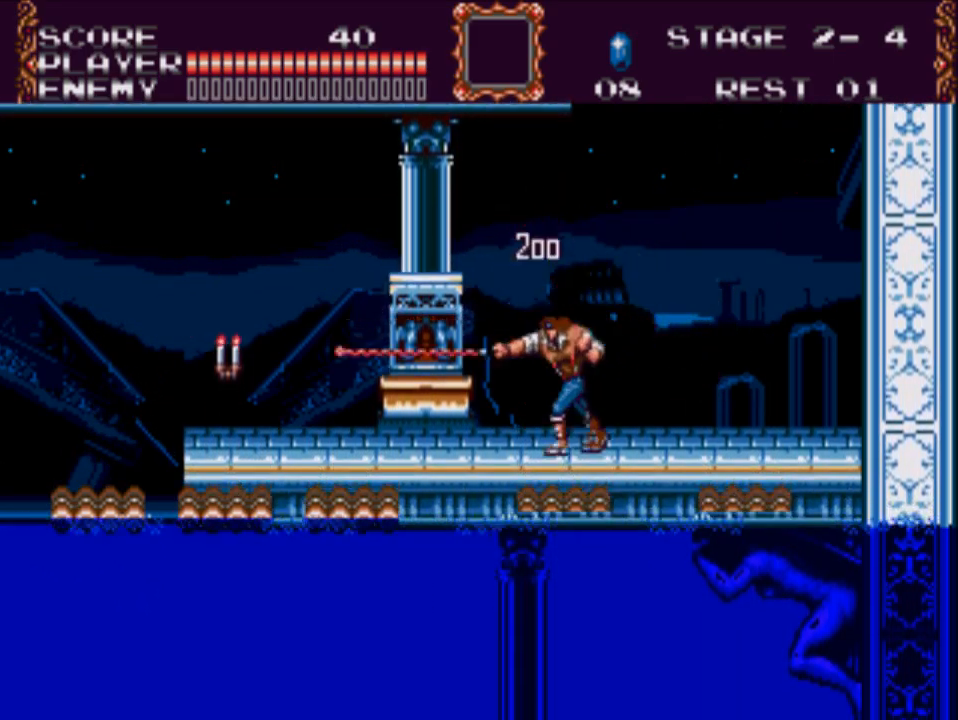
{"buttons": ["A", "DPAD_LEFT"], "events": [[467, "A", "down"]]}
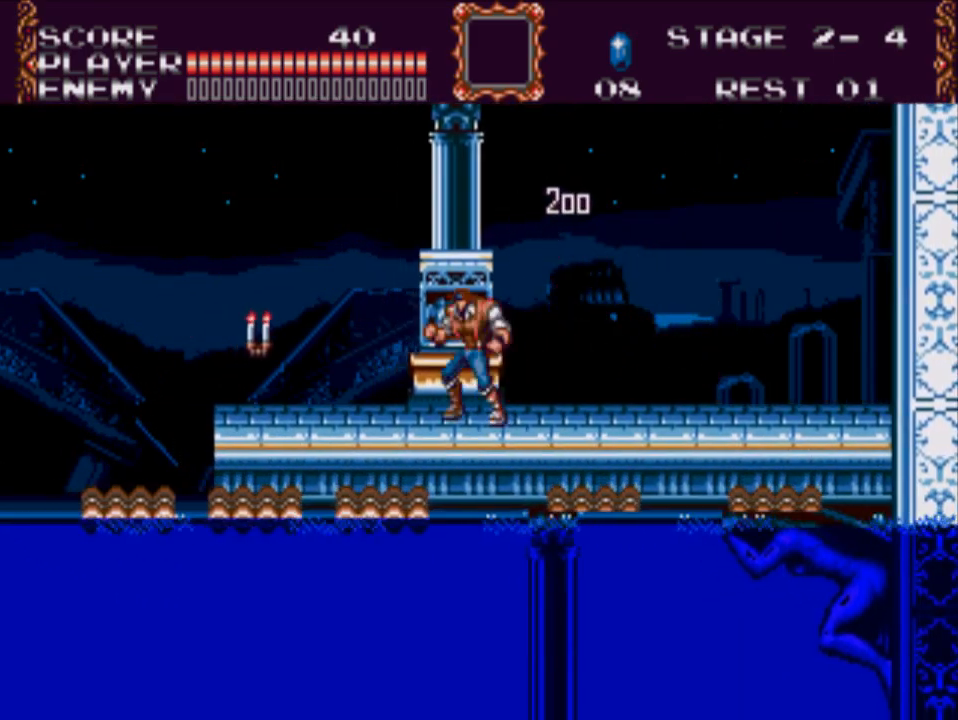
{"buttons": ["X", "DPAD_LEFT"], "events": [[100, "A", "up"], [233, "X", "down"]]}
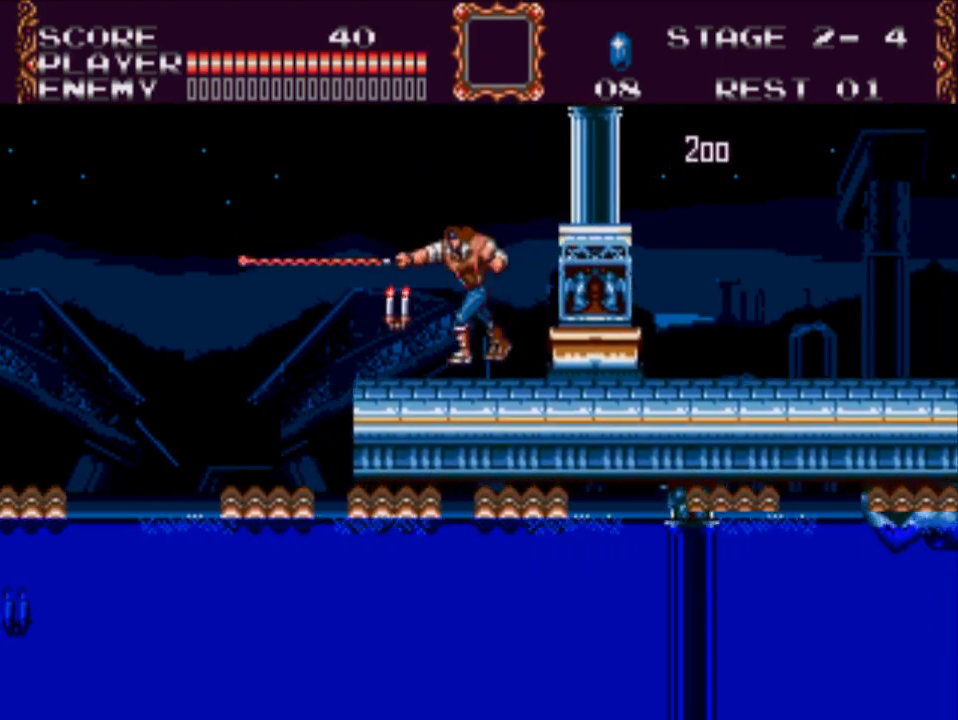
{"buttons": ["DPAD_LEFT"], "events": [[17, "X", "up"]]}
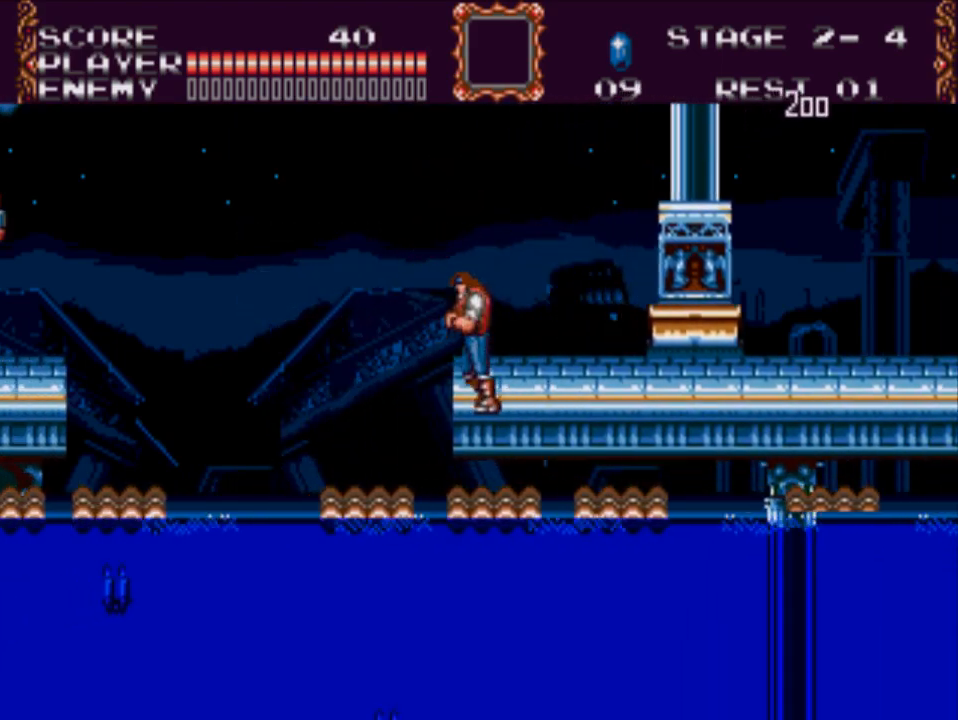
{"buttons": ["DPAD_LEFT"], "events": []}
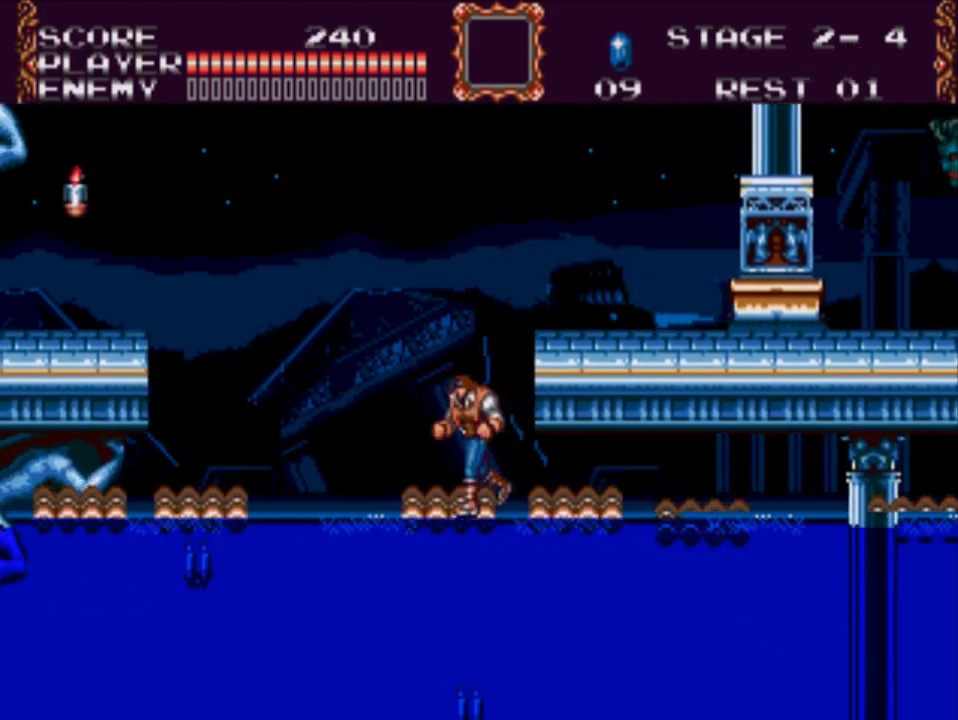
{"buttons": [], "events": [[117, "DPAD_LEFT", "up"]]}
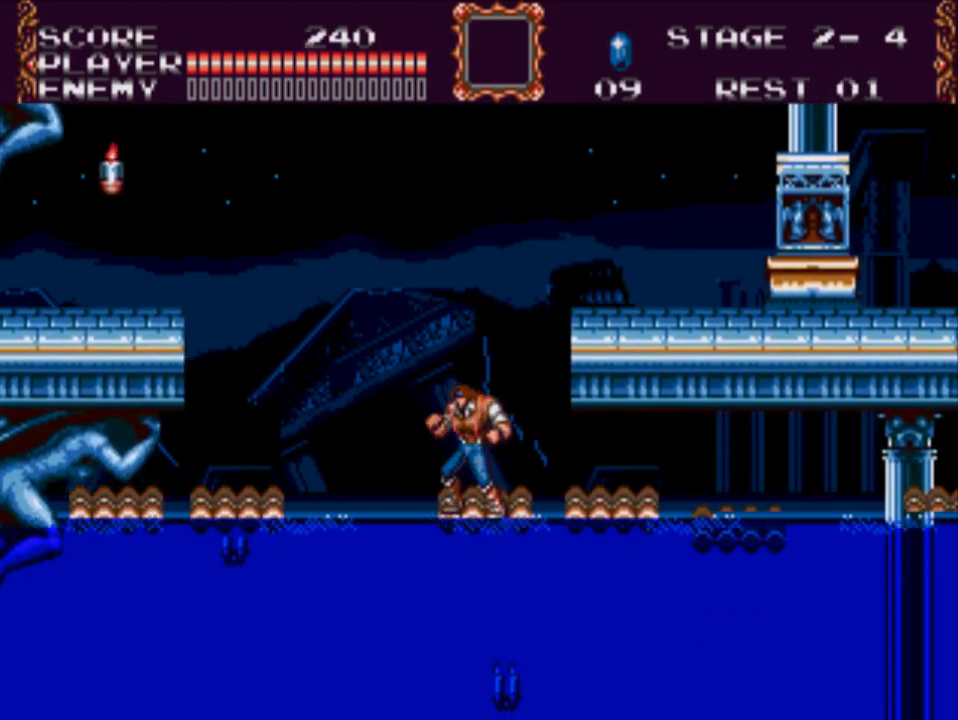
{"buttons": ["A", "DPAD_LEFT"], "events": [[50, "DPAD_LEFT", "down"], [217, "A", "down"]]}
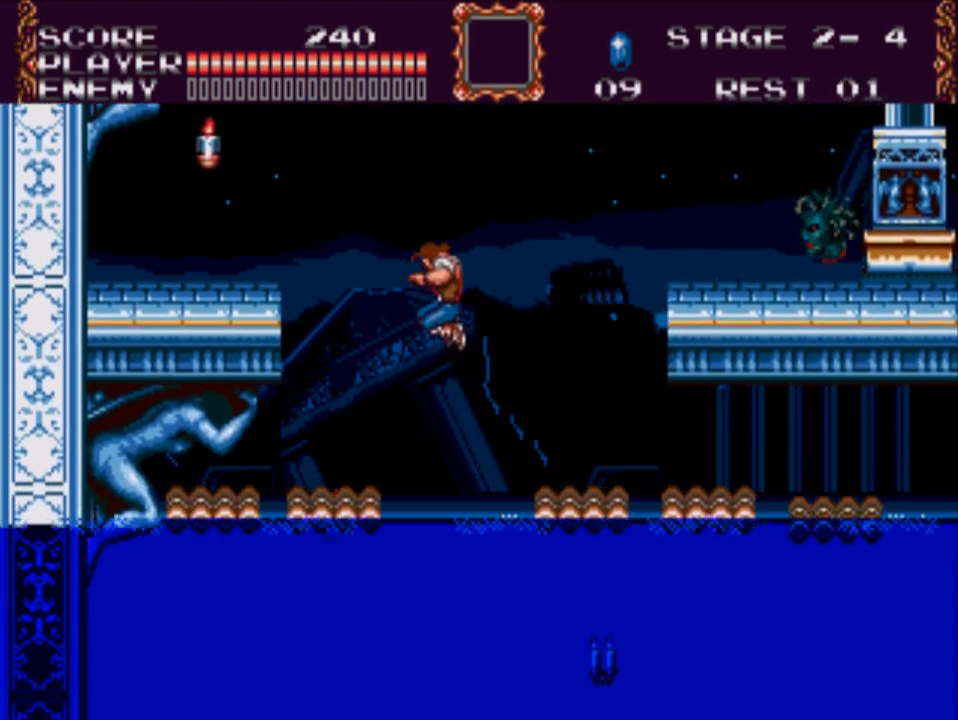
{"buttons": [], "events": [[133, "A", "up"], [467, "DPAD_LEFT", "up"]]}
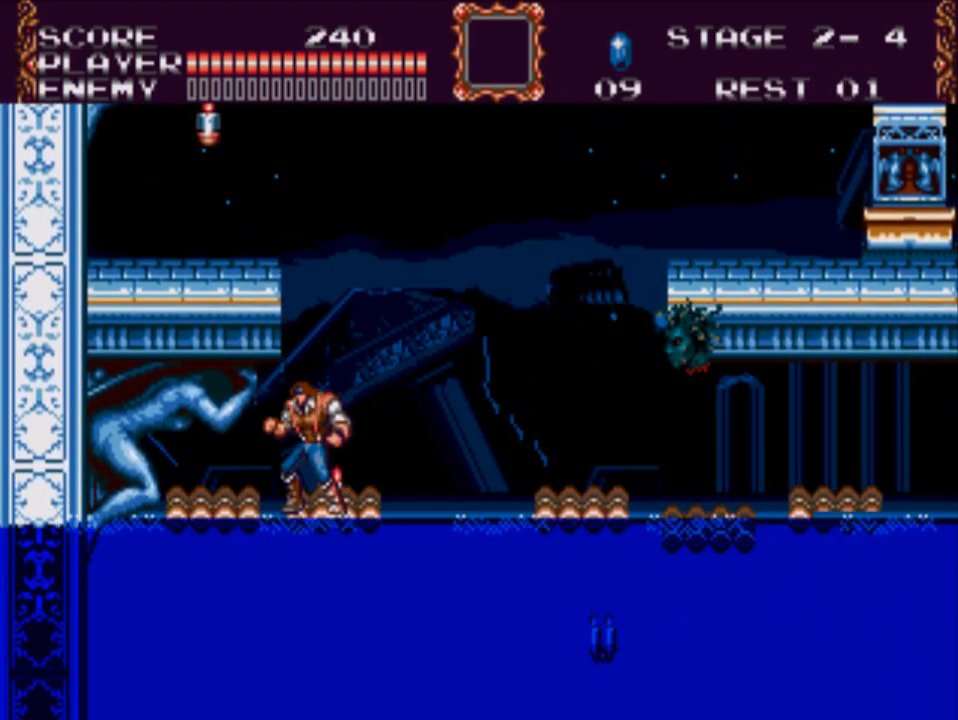
{"buttons": ["X", "DPAD_DOWN"], "events": [[100, "DPAD_DOWN", "down"], [200, "X", "down"]]}
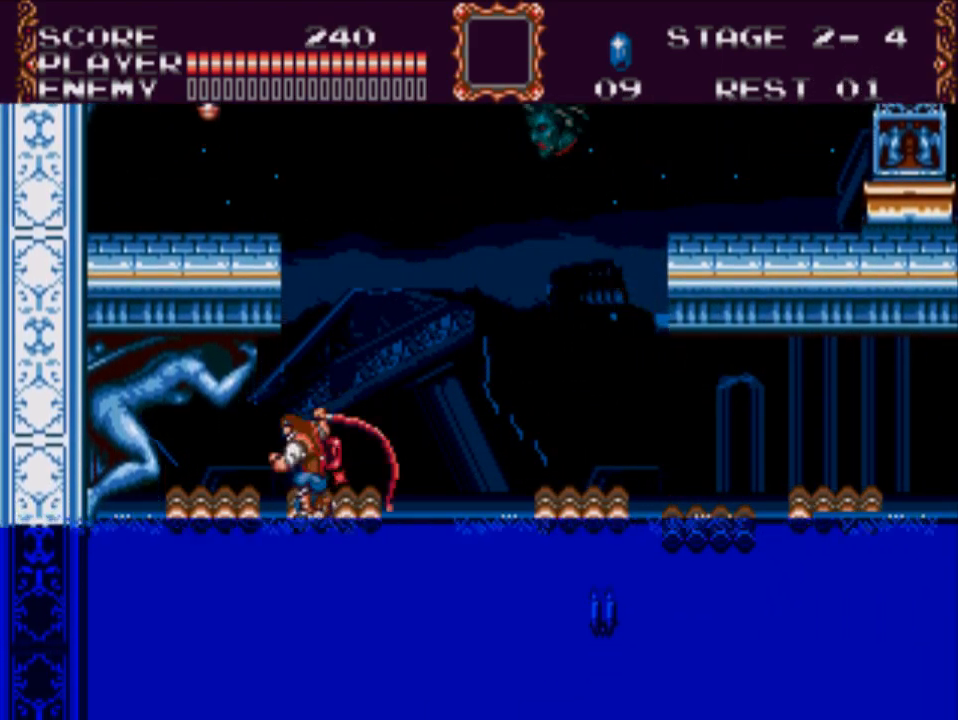
{"buttons": [], "events": [[267, "X", "up"], [367, "DPAD_DOWN", "up"]]}
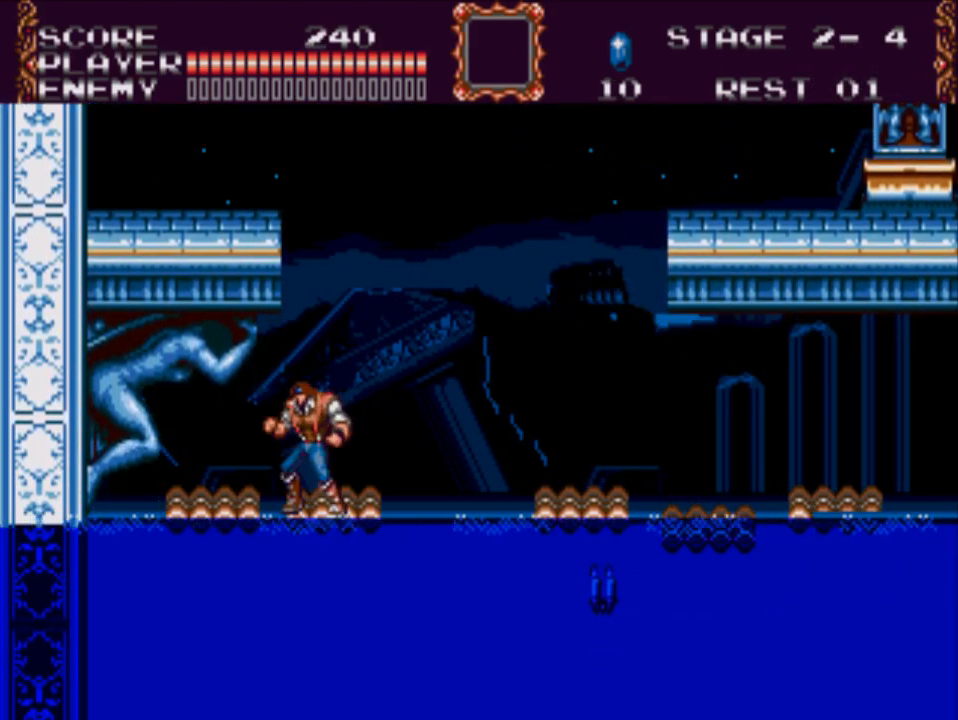
{"buttons": [], "events": [[117, "DPAD_RIGHT", "down"], [217, "DPAD_RIGHT", "up"]]}
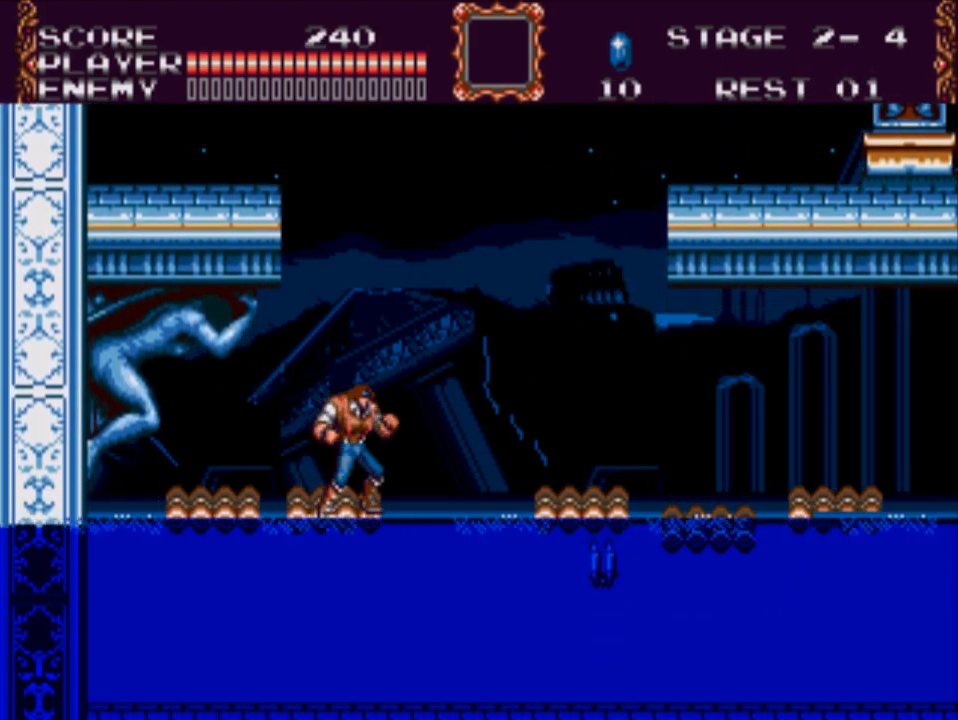
{"buttons": [], "events": []}
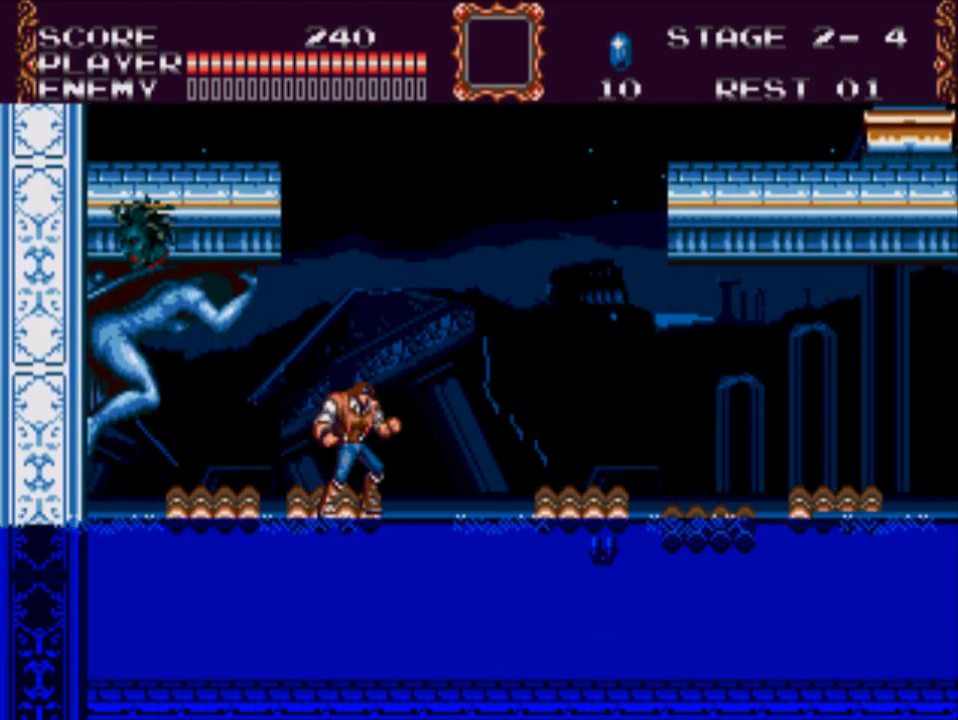
{"buttons": ["A", "DPAD_RIGHT"], "events": [[217, "DPAD_RIGHT", "down"], [317, "A", "down"]]}
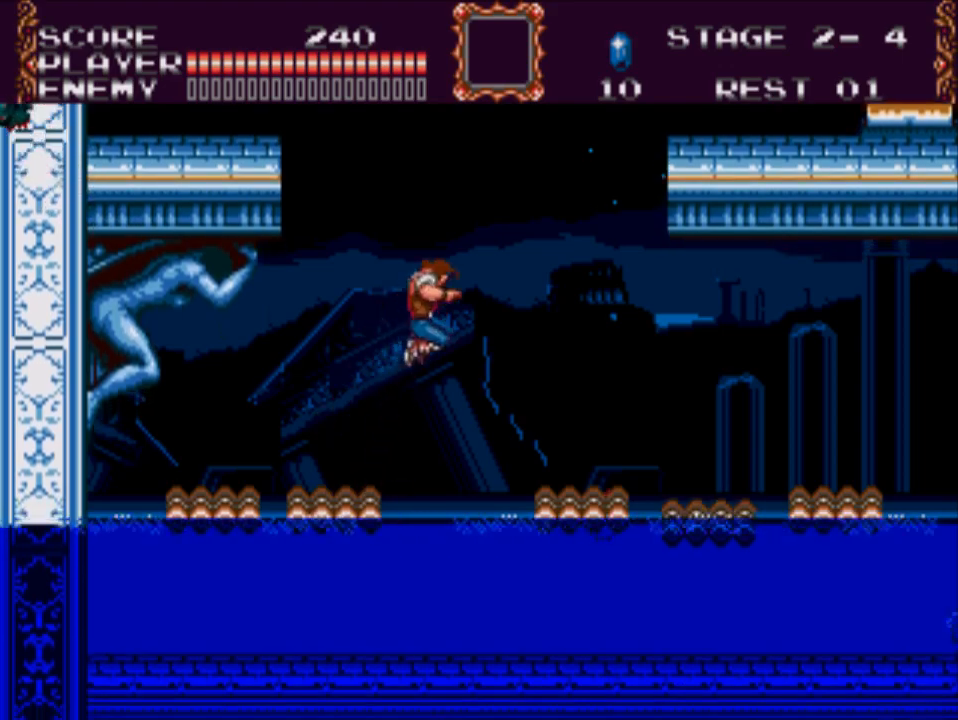
{"buttons": ["DPAD_RIGHT"], "events": [[233, "A", "up"]]}
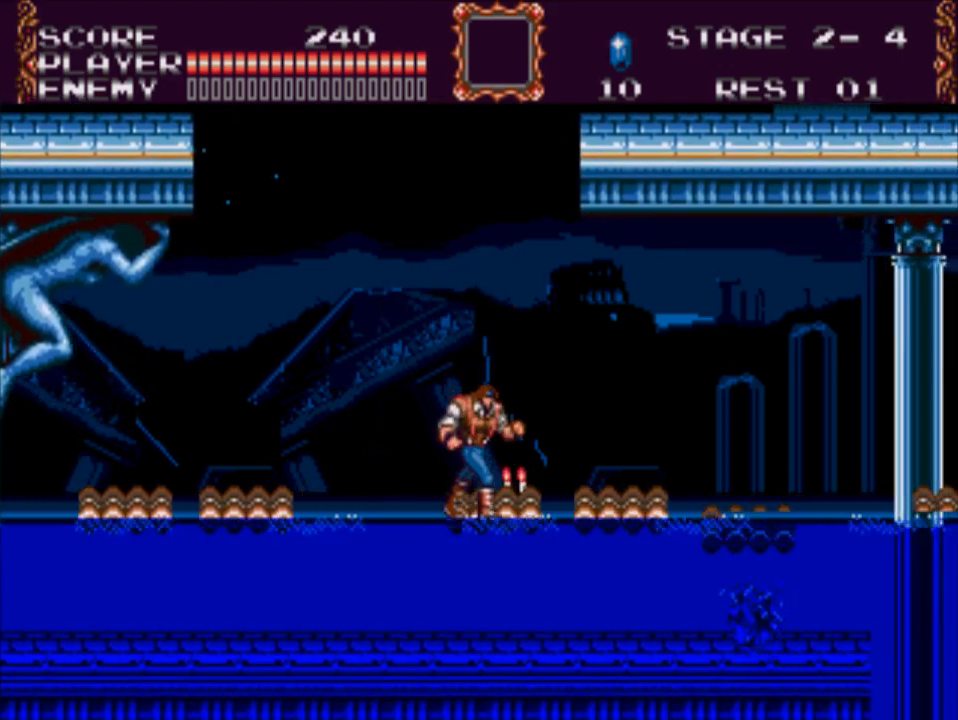
{"buttons": ["X", "DPAD_DOWN"], "events": [[33, "DPAD_RIGHT", "up"], [67, "DPAD_DOWN", "down"], [167, "X", "down"]]}
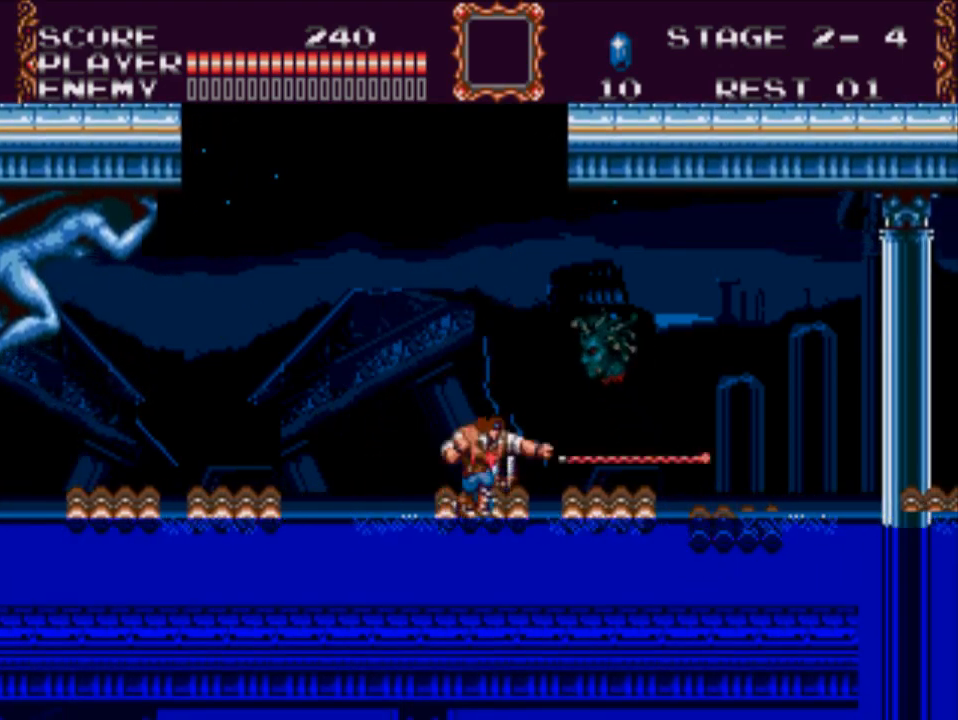
{"buttons": ["DPAD_RIGHT"], "events": [[133, "DPAD_DOWN", "up"], [133, "X", "up"], [300, "DPAD_RIGHT", "down"]]}
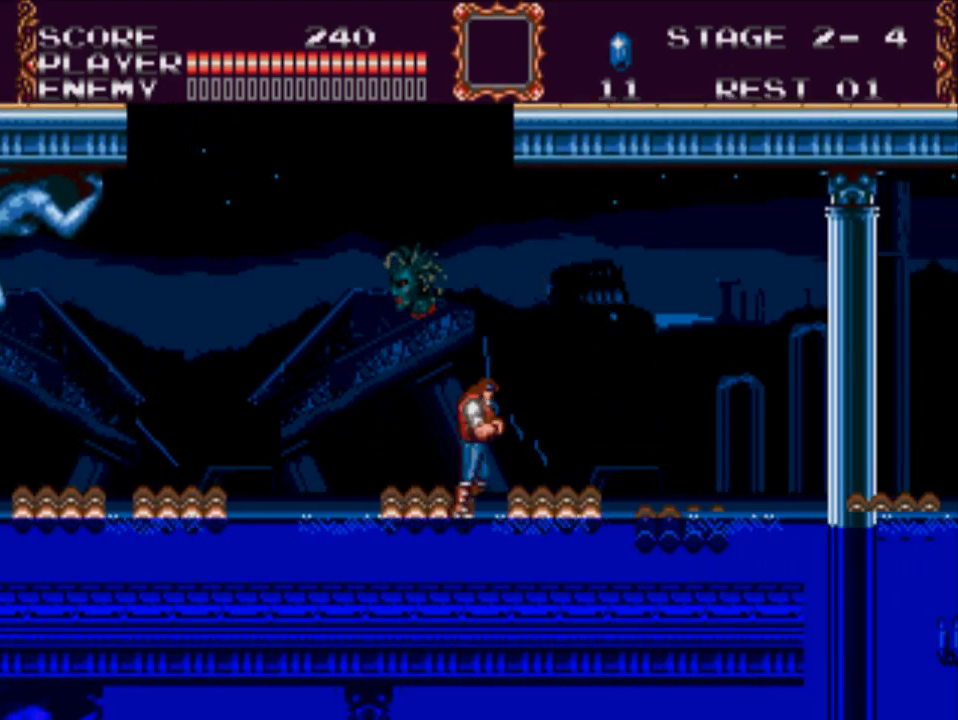
{"buttons": [], "events": [[250, "DPAD_RIGHT", "up"]]}
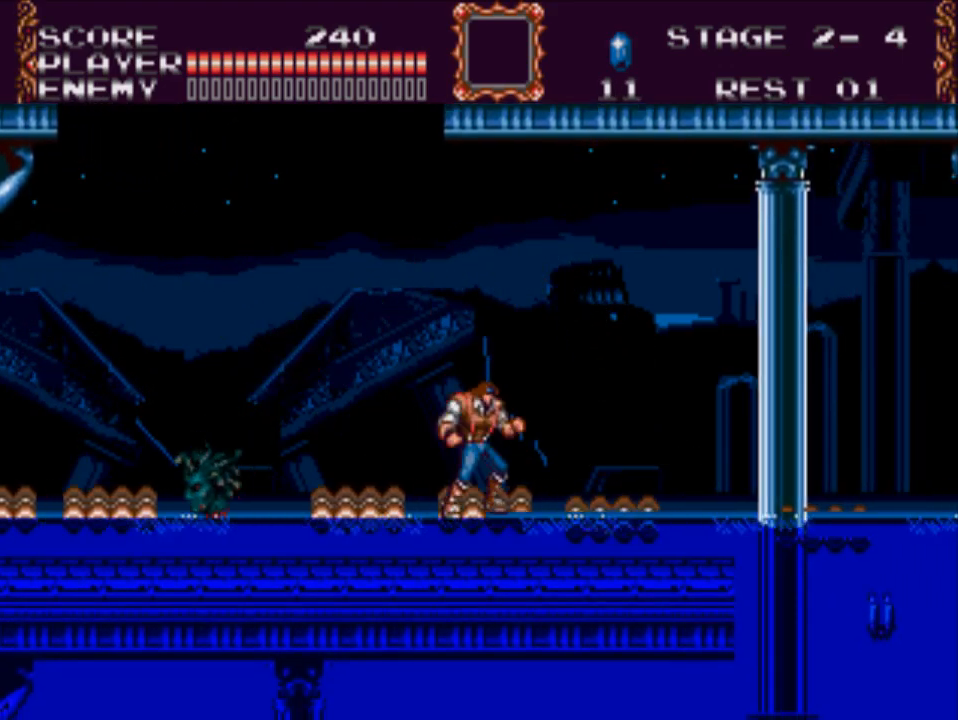
{"buttons": [], "events": []}
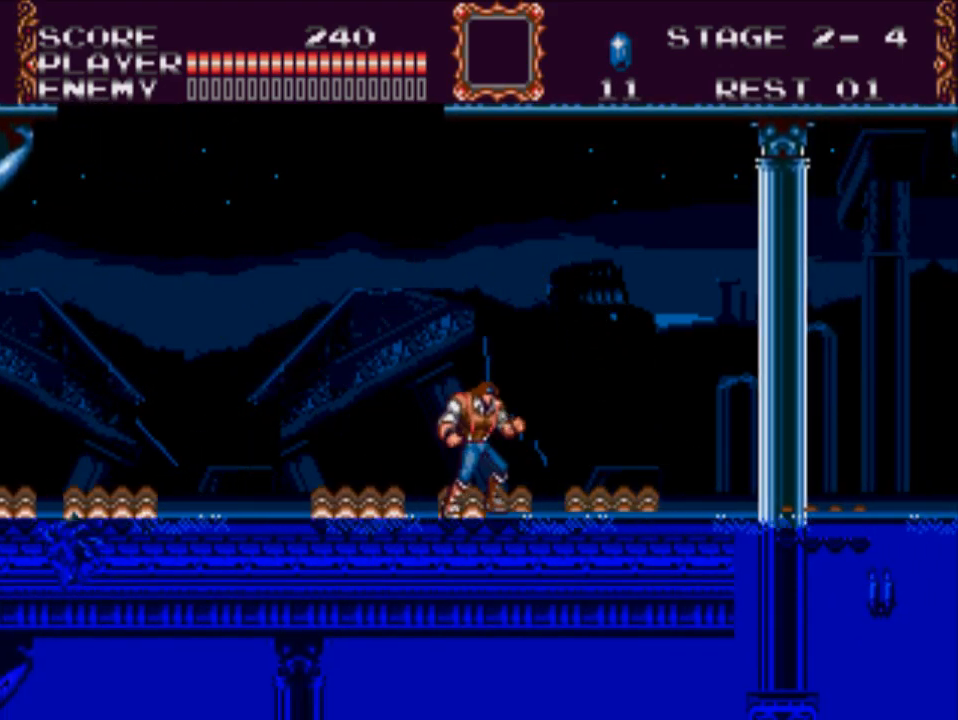
{"buttons": ["DPAD_RIGHT"], "events": [[283, "DPAD_RIGHT", "down"]]}
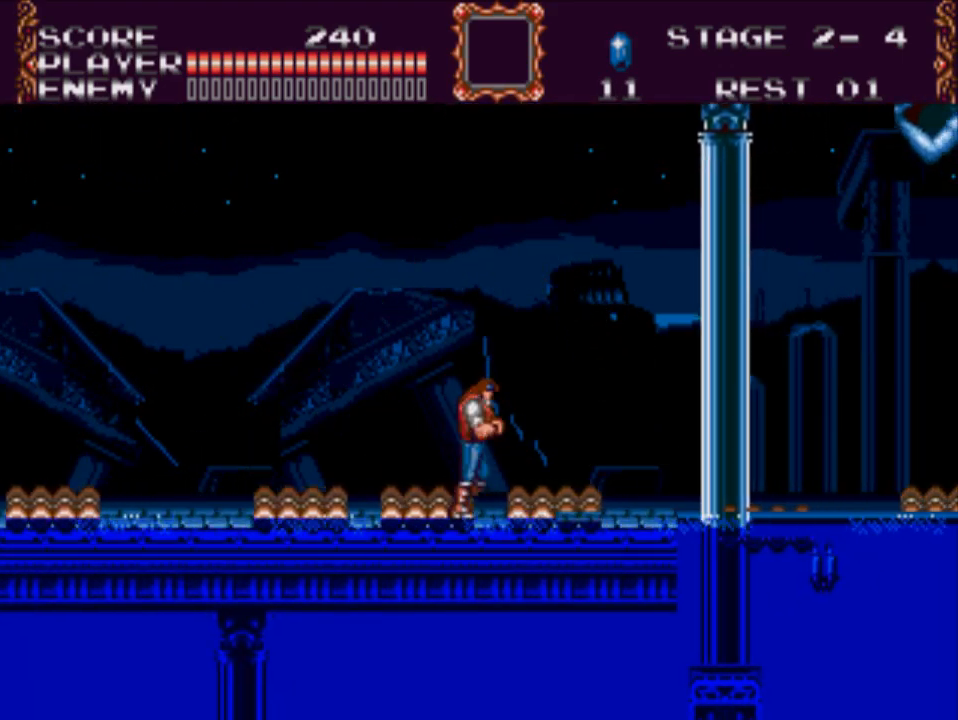
{"buttons": [], "events": [[217, "DPAD_RIGHT", "up"]]}
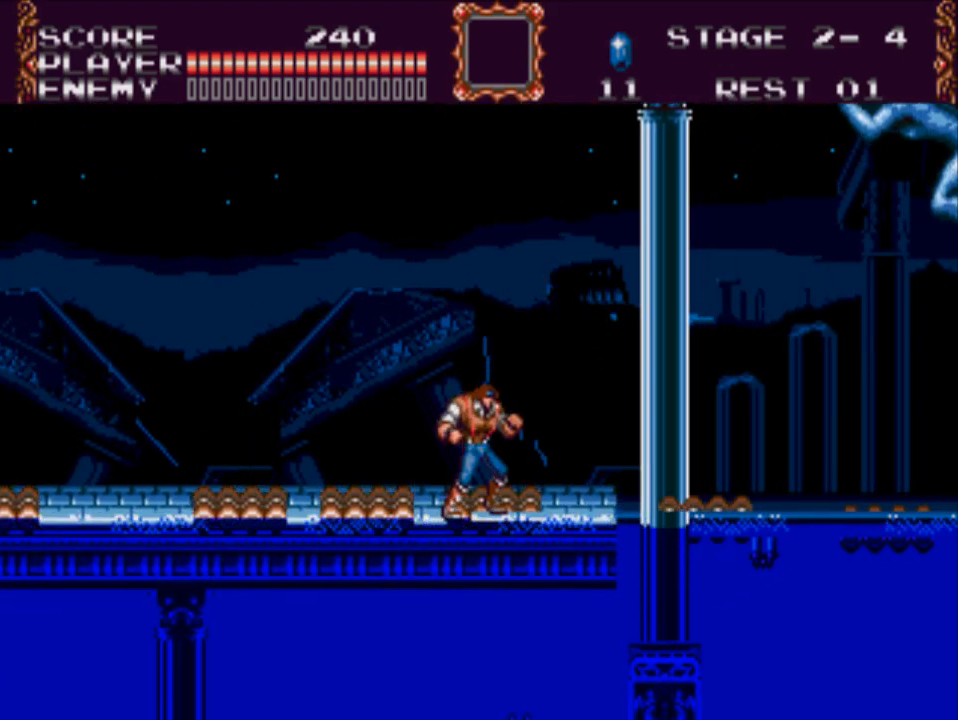
{"buttons": ["DPAD_RIGHT"], "events": [[433, "DPAD_RIGHT", "down"]]}
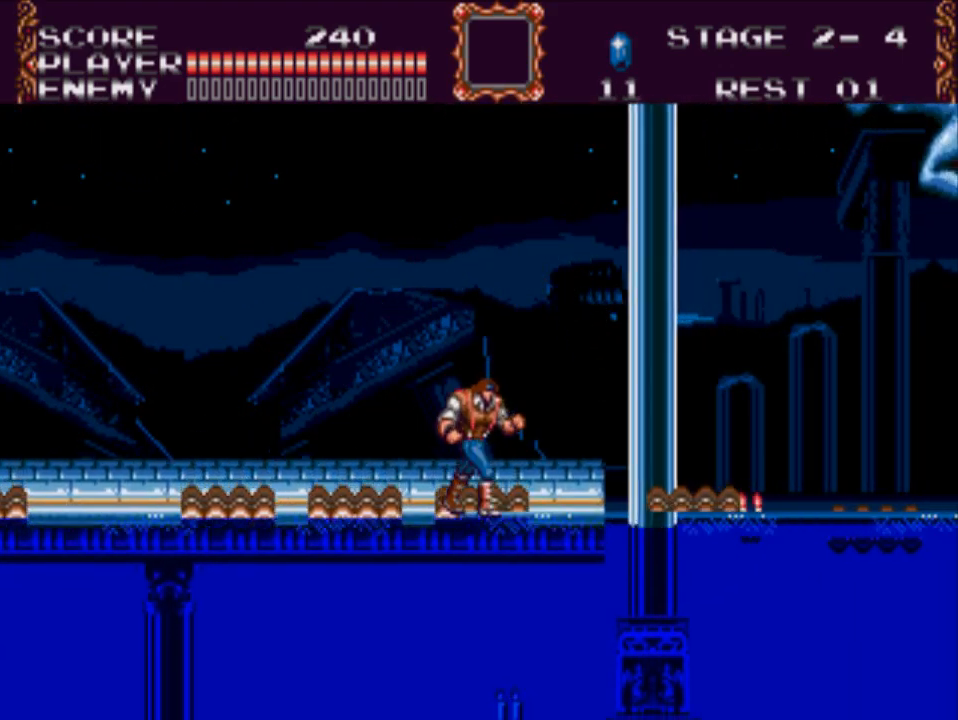
{"buttons": [], "events": [[33, "A", "down"], [367, "DPAD_RIGHT", "up"], [400, "A", "up"]]}
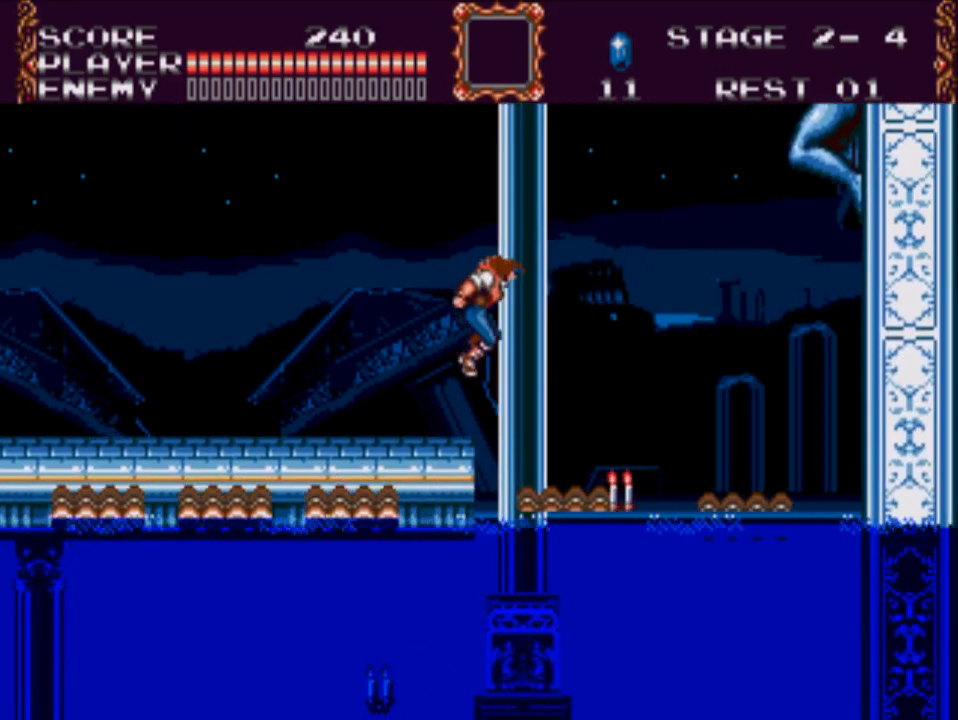
{"buttons": [], "events": [[300, "DPAD_RIGHT", "down"], [417, "DPAD_RIGHT", "up"]]}